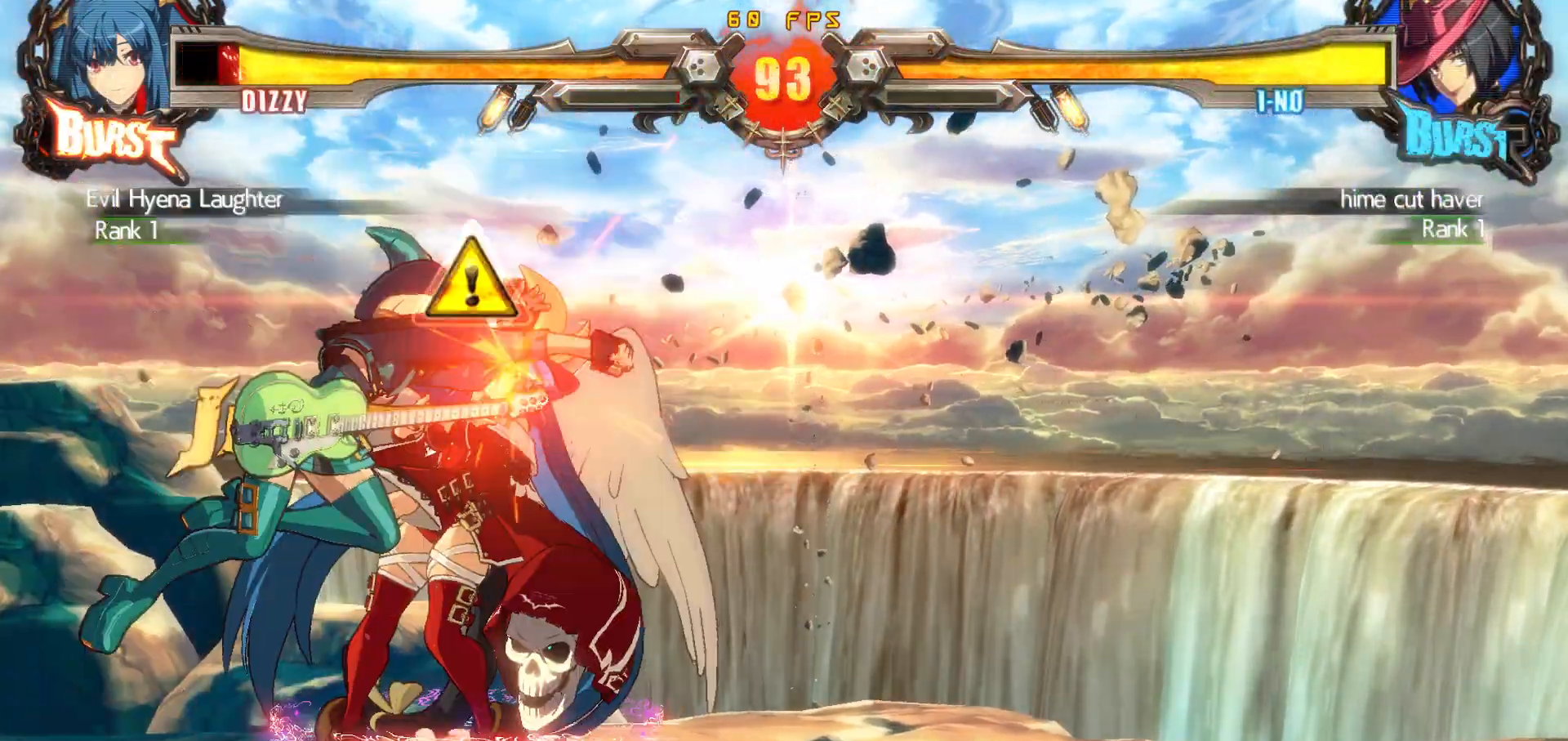
Gameplay with a controller (arcade stick); each line is a JSON object with the inputs held at the frame after it. "events" lists button and stick changes between this image and that frame as [ms after this image, input, new state], when the widget could be followed in between. Not read: L3 R3.
{"buttons": ["DPAD_DOWN", "DPAD_RIGHT"], "events": []}
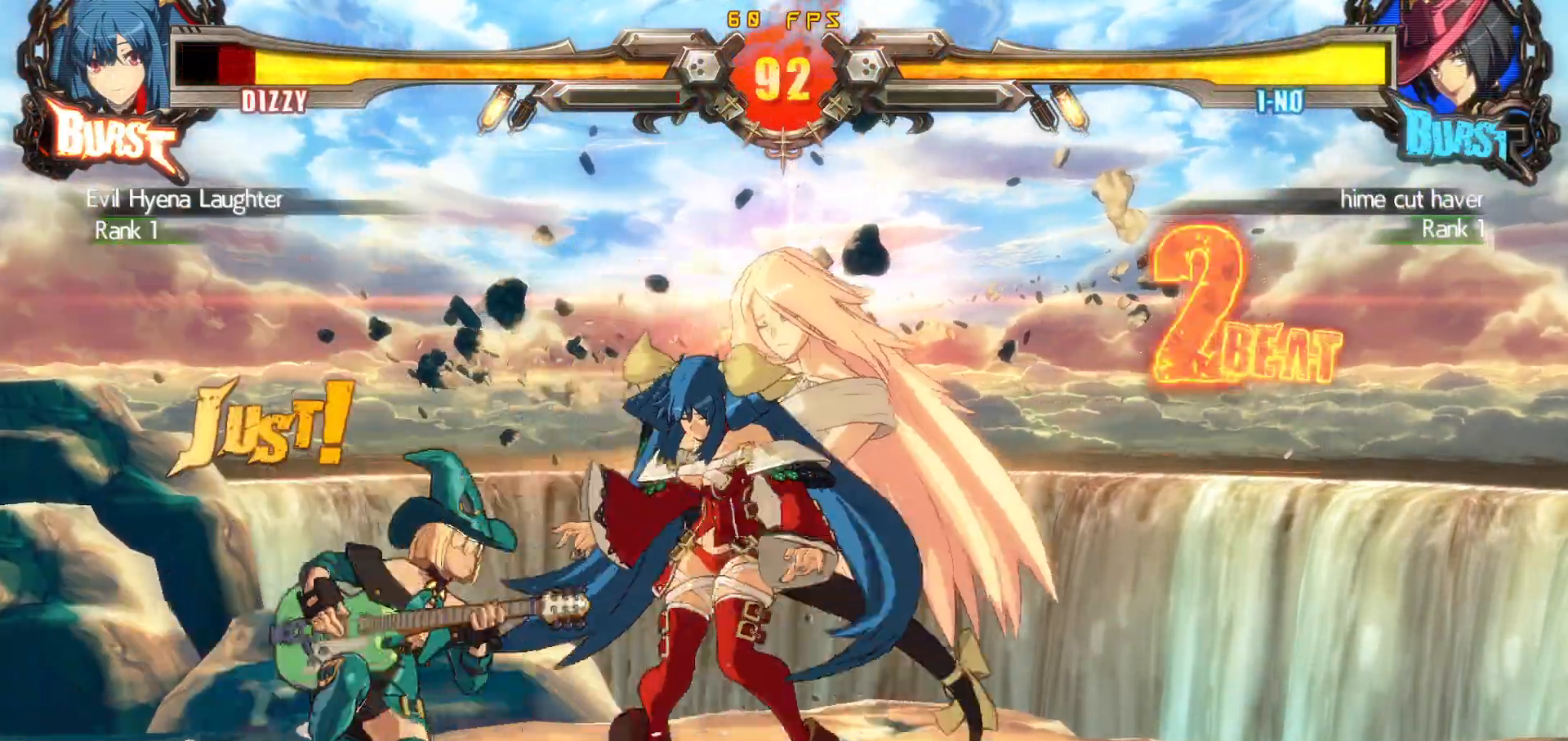
{"buttons": ["DPAD_DOWN", "DPAD_RIGHT"], "events": []}
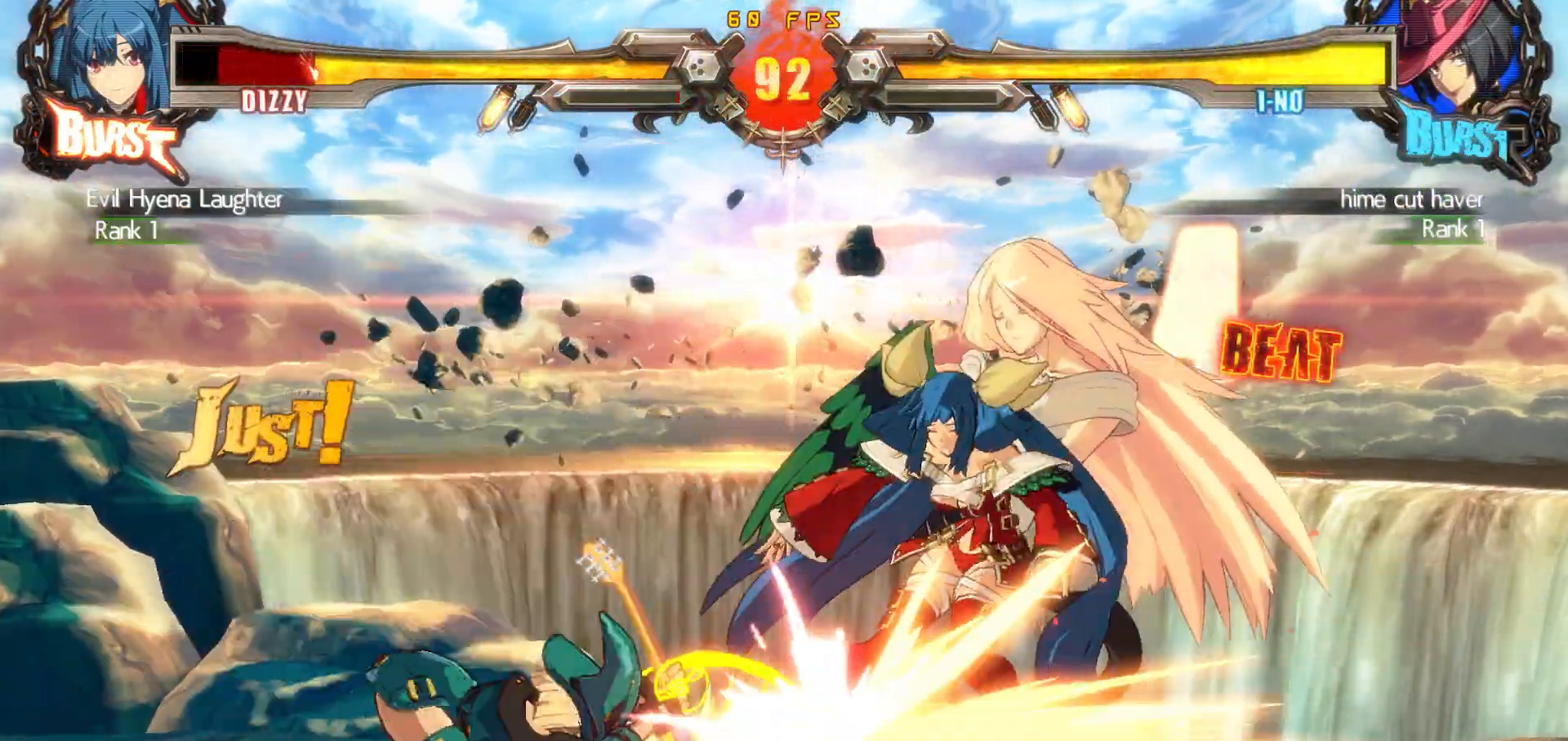
{"buttons": ["DPAD_DOWN", "DPAD_RIGHT"], "events": [[367, "DPAD_RIGHT", "up"], [433, "DPAD_RIGHT", "down"]]}
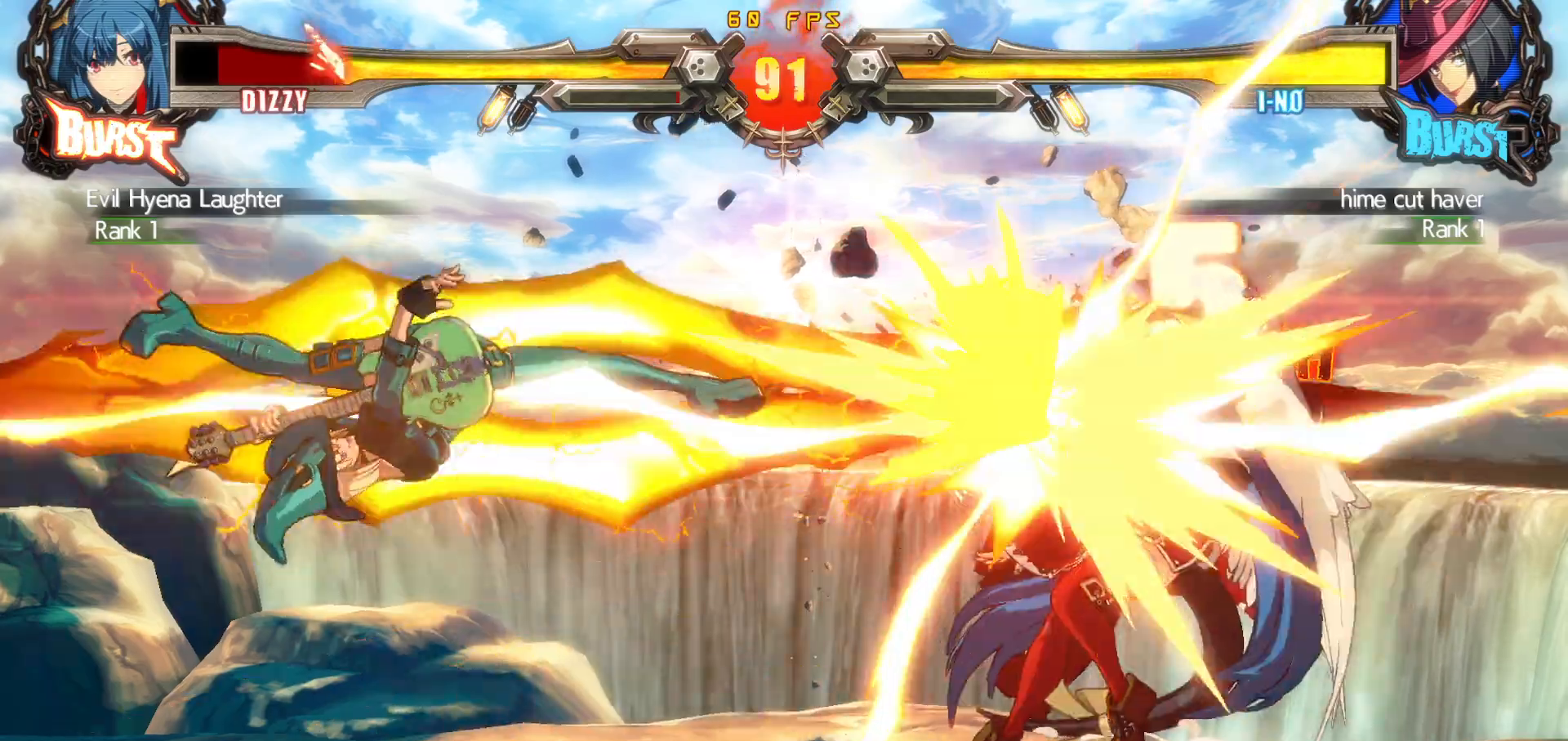
{"buttons": [], "events": [[450, "DPAD_DOWN", "up"], [450, "DPAD_RIGHT", "up"]]}
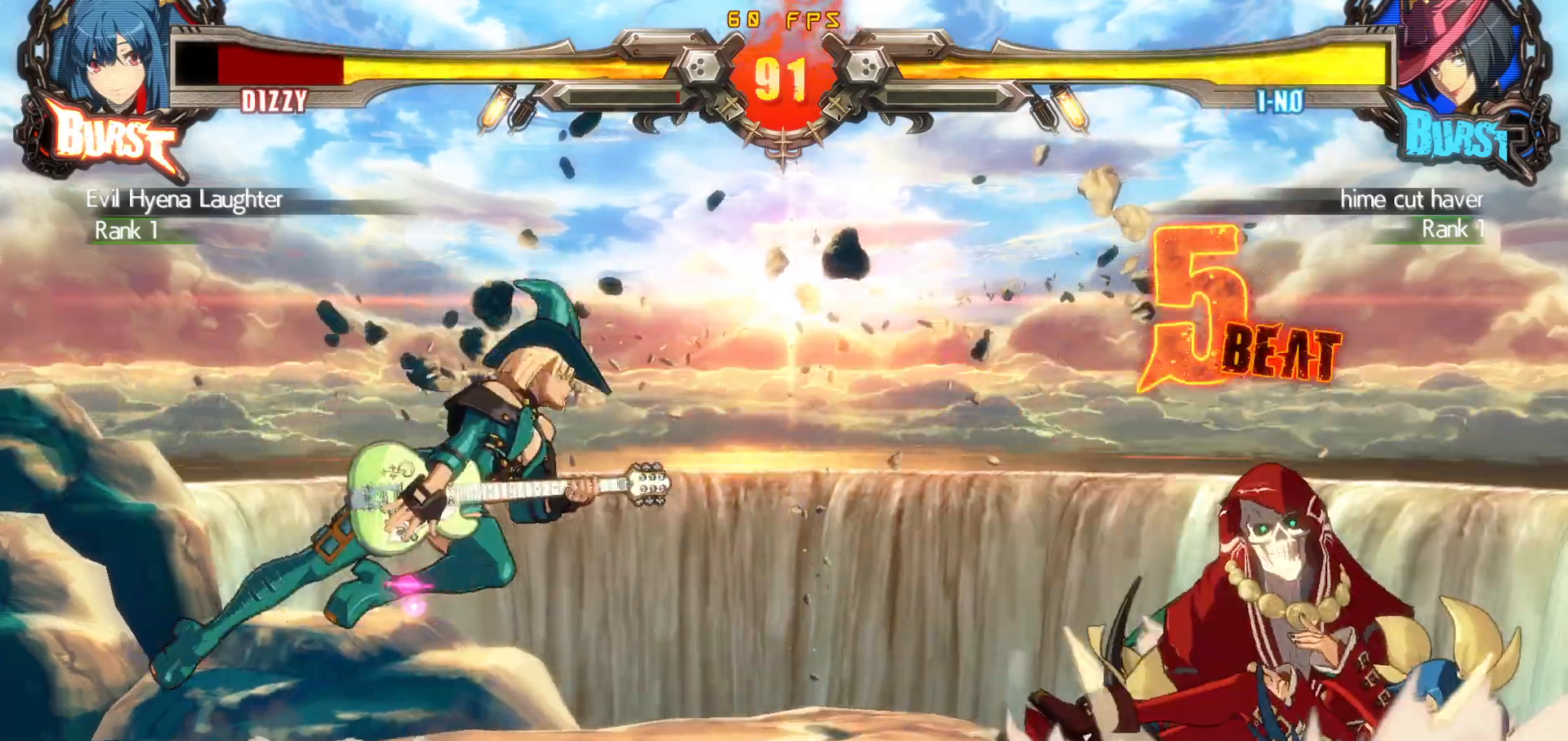
{"buttons": [], "events": []}
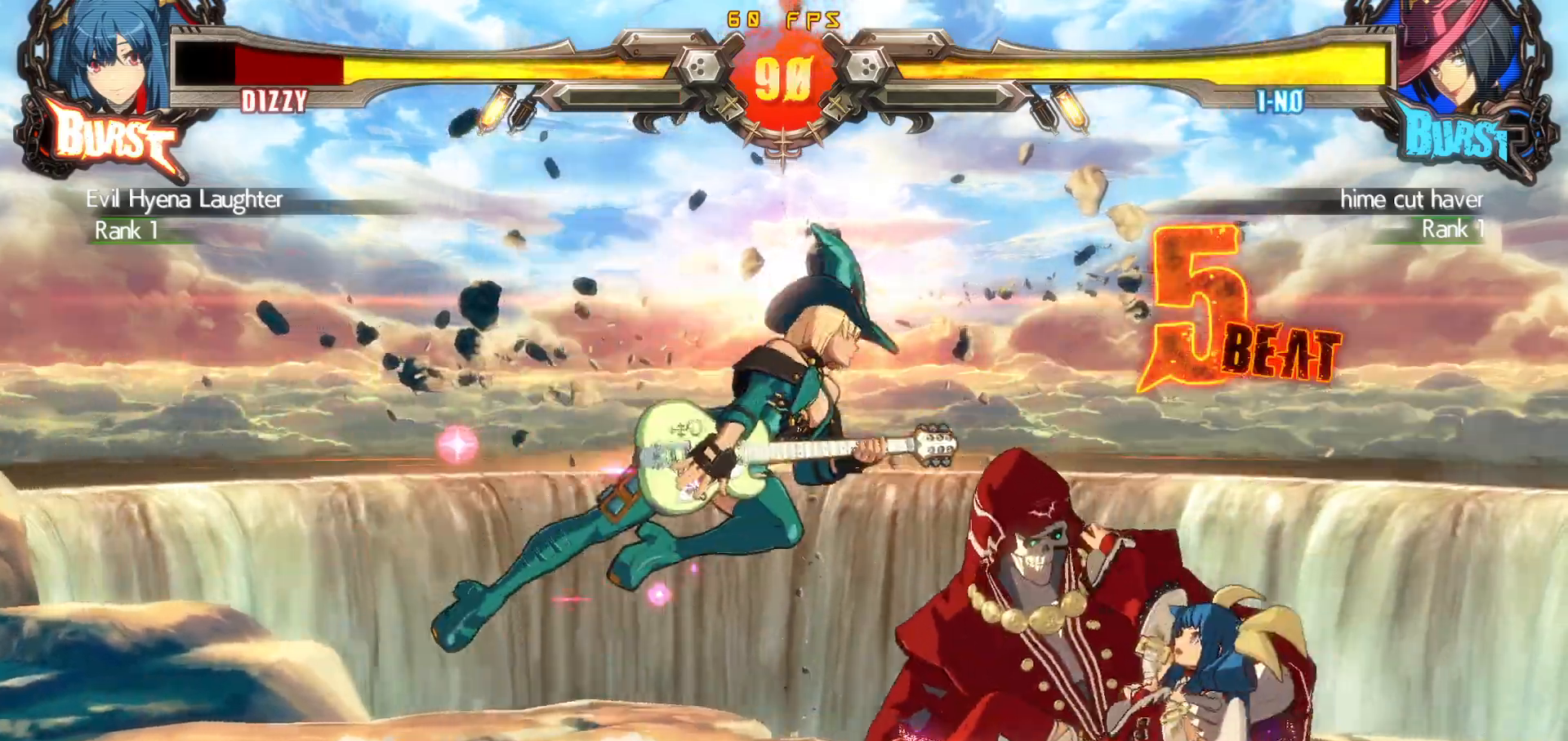
{"buttons": ["DPAD_RIGHT"], "events": [[183, "DPAD_RIGHT", "down"], [350, "R2", "down"], [400, "R2", "up"]]}
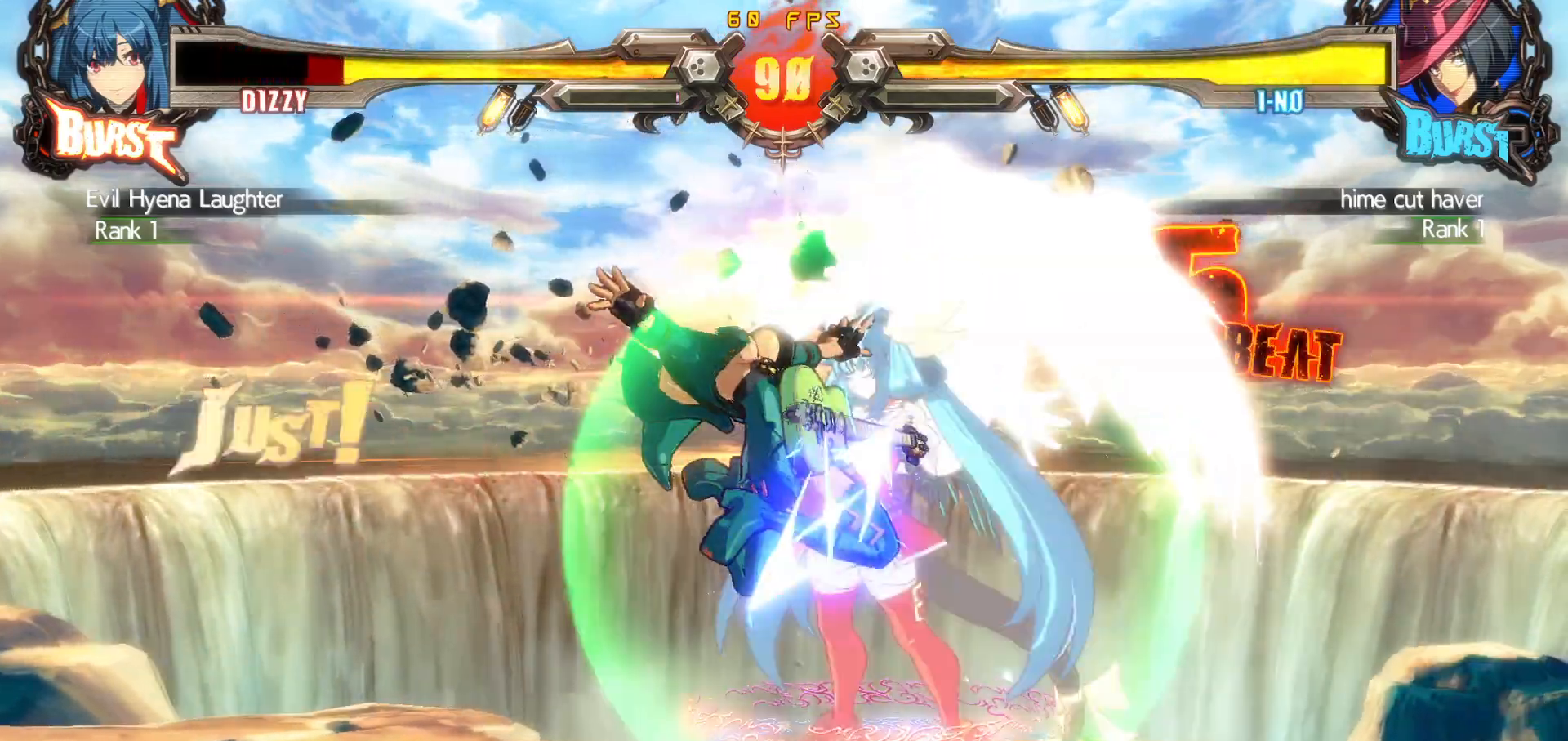
{"buttons": ["DPAD_DOWN", "DPAD_RIGHT"], "events": [[83, "DPAD_DOWN", "down"]]}
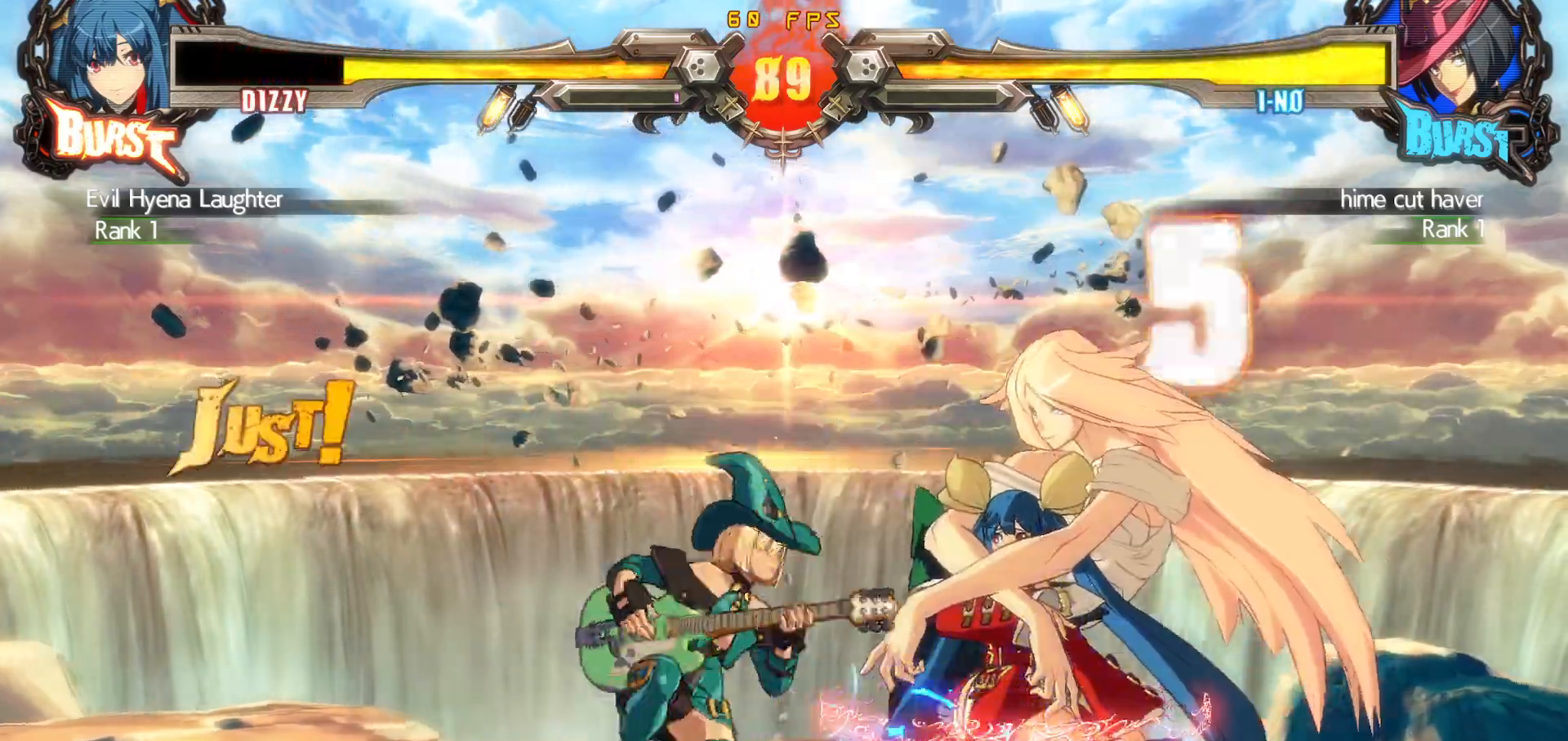
{"buttons": ["DPAD_DOWN", "DPAD_RIGHT"], "events": [[283, "DPAD_RIGHT", "up"], [417, "DPAD_RIGHT", "down"]]}
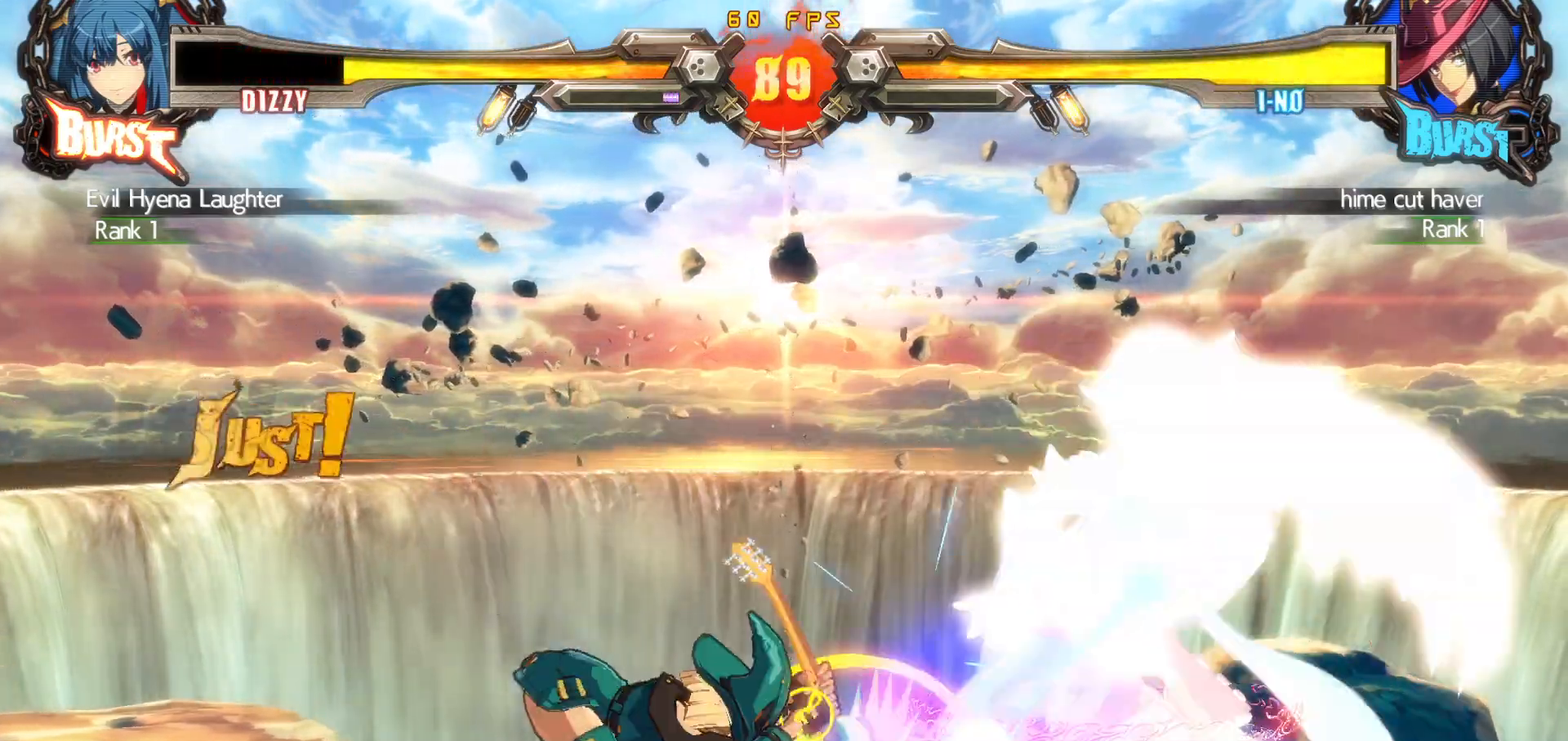
{"buttons": ["SQUARE", "DPAD_DOWN", "DPAD_RIGHT"], "events": [[433, "SQUARE", "down"]]}
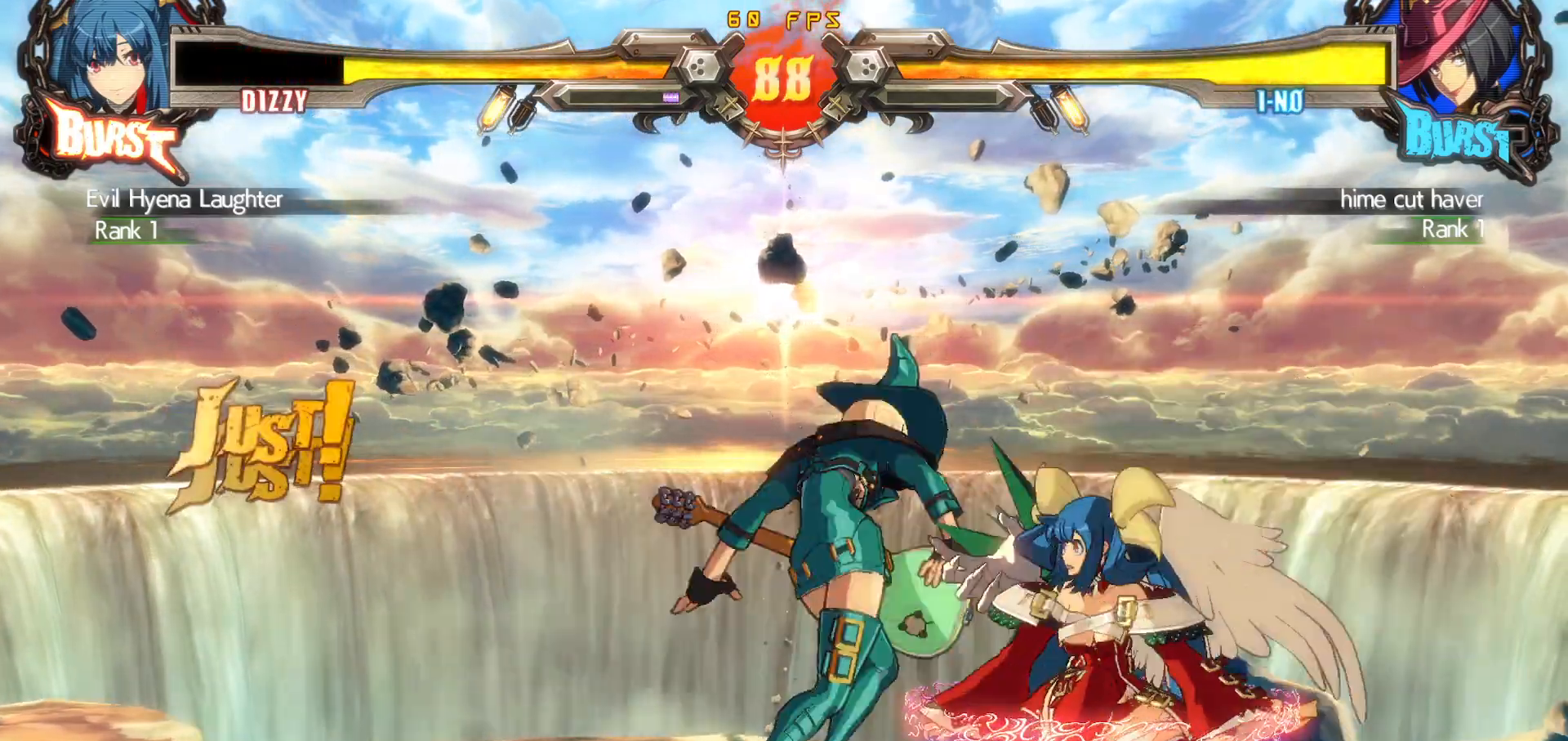
{"buttons": [], "events": [[17, "SQUARE", "up"], [67, "CROSS", "down"], [217, "CROSS", "up"], [233, "DPAD_DOWN", "up"], [233, "DPAD_RIGHT", "up"]]}
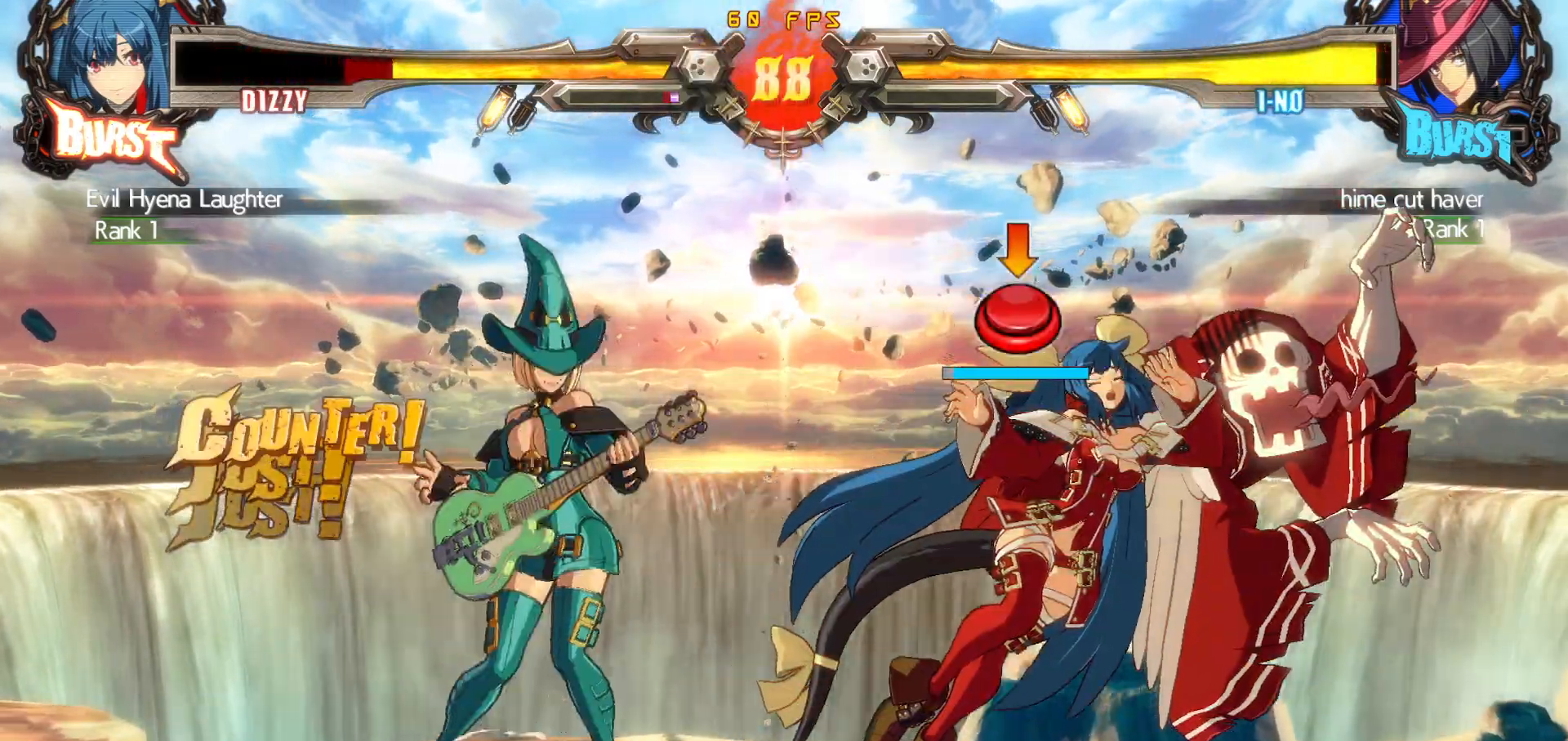
{"buttons": [], "events": [[100, "TRIANGLE", "down"], [117, "R1", "down"], [150, "R1", "up"], [150, "TRIANGLE", "up"], [217, "R1", "down"], [217, "TRIANGLE", "down"], [300, "R1", "up"], [317, "TRIANGLE", "up"]]}
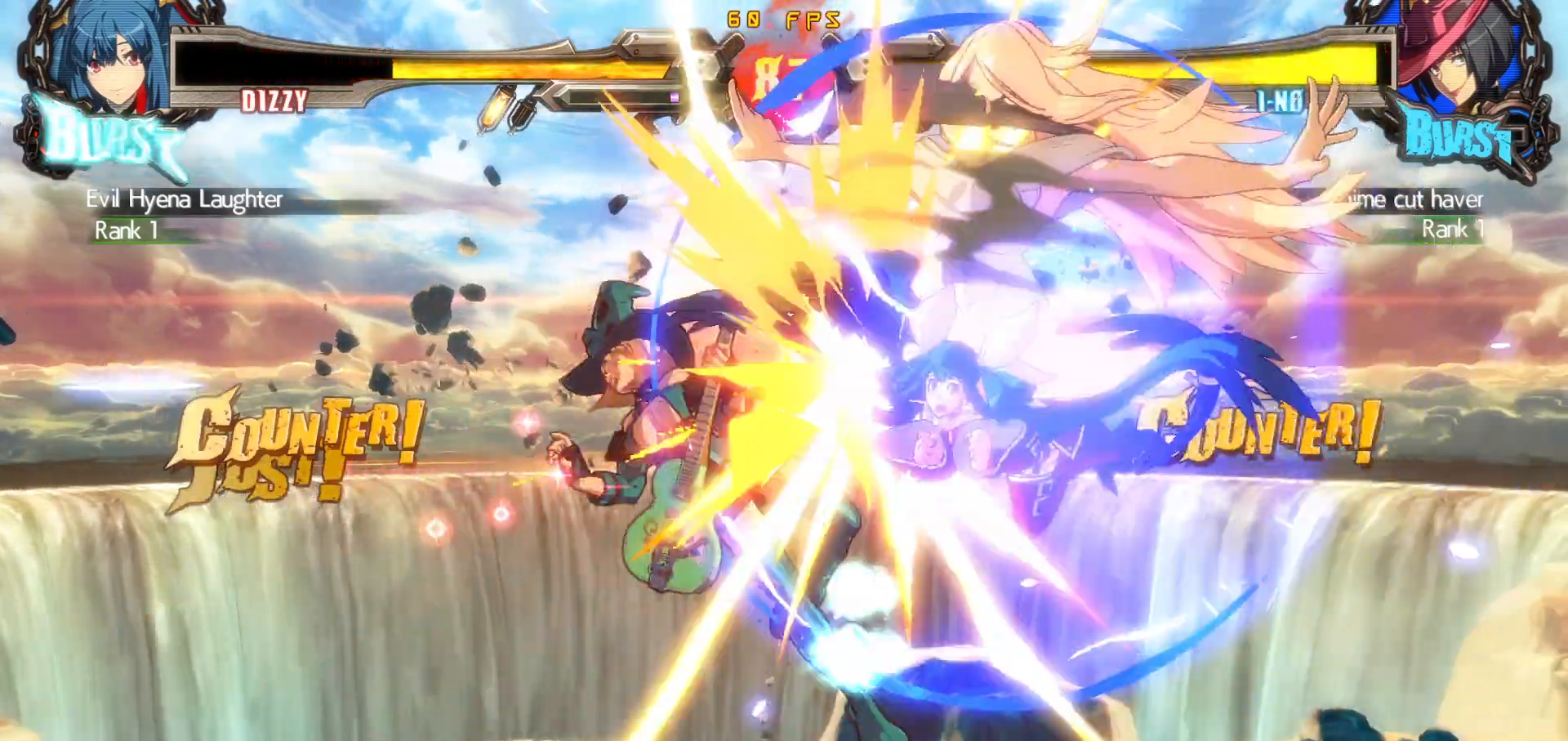
{"buttons": ["DPAD_DOWN", "DPAD_RIGHT"], "events": [[417, "DPAD_DOWN", "down"], [467, "DPAD_RIGHT", "down"]]}
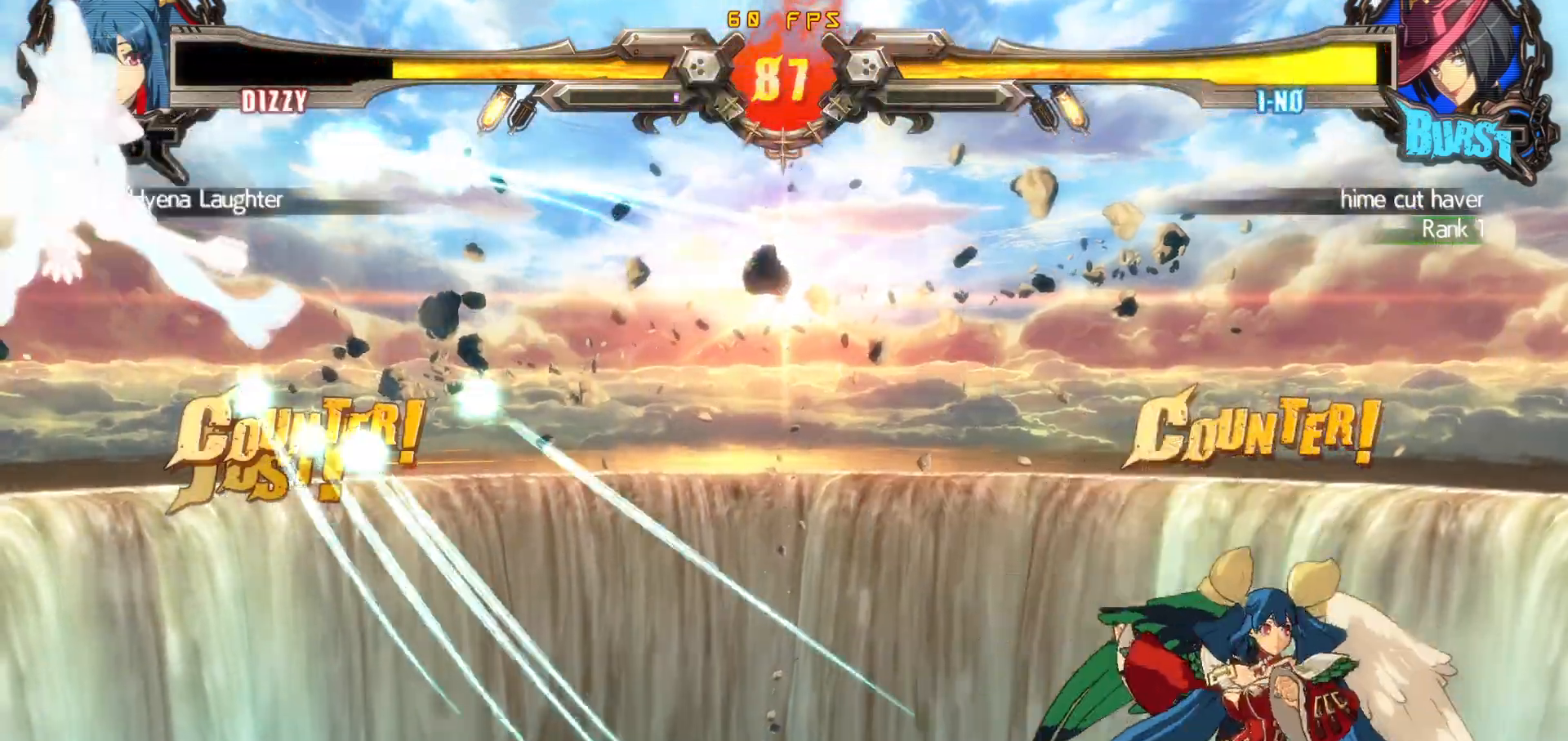
{"buttons": ["DPAD_RIGHT"], "events": [[17, "CIRCLE", "down"], [17, "DPAD_DOWN", "up"], [67, "CIRCLE", "up"], [67, "DPAD_RIGHT", "up"], [117, "CIRCLE", "down"], [233, "CIRCLE", "up"], [450, "DPAD_RIGHT", "down"]]}
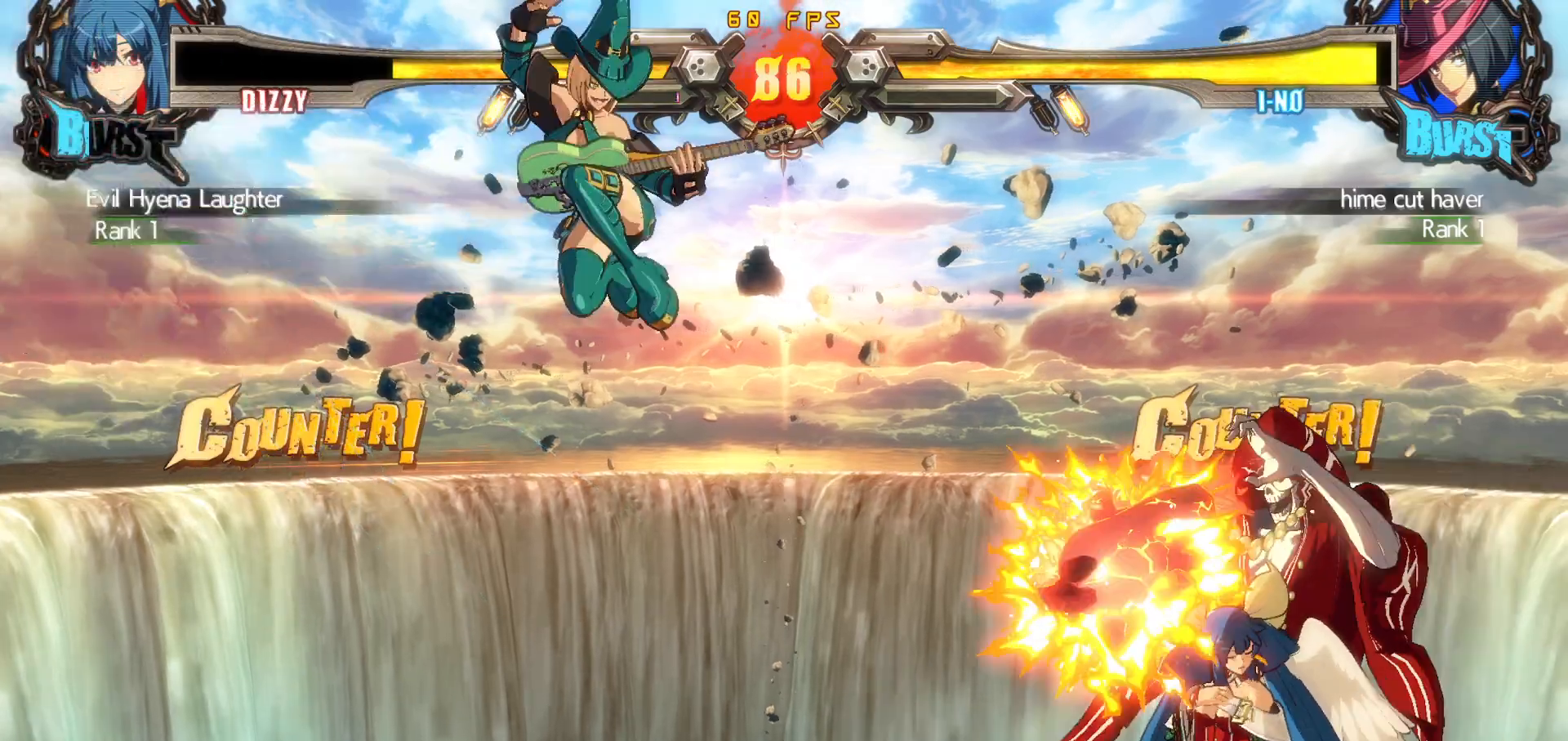
{"buttons": ["DPAD_RIGHT"], "events": [[33, "DPAD_RIGHT", "up"], [67, "DPAD_DOWN", "down"], [67, "DPAD_RIGHT", "down"], [83, "DPAD_DOWN", "up"], [100, "TRIANGLE", "down"], [167, "TRIANGLE", "up"], [267, "DPAD_RIGHT", "up"], [350, "DPAD_DOWN", "down"], [350, "DPAD_RIGHT", "down"], [367, "DPAD_DOWN", "up"]]}
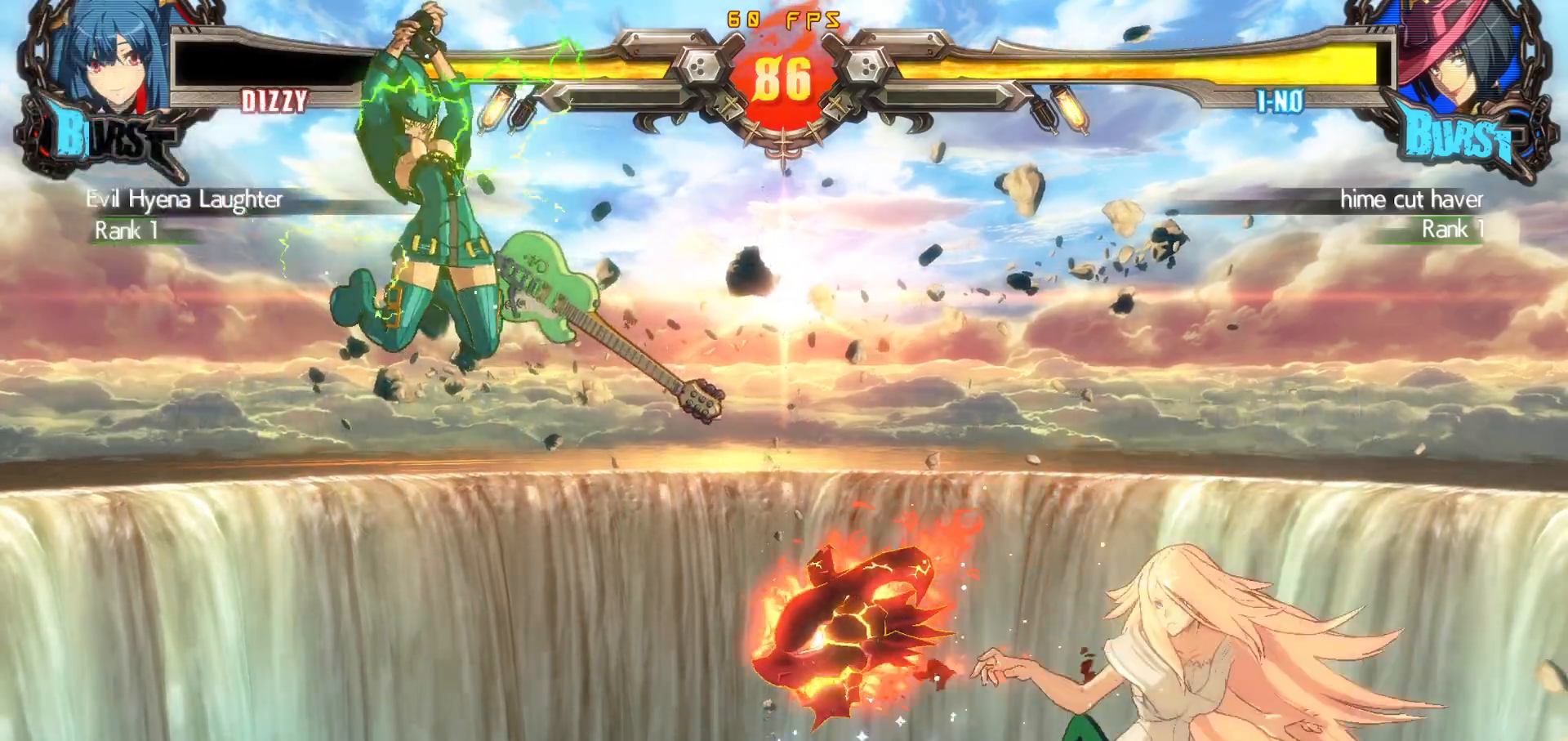
{"buttons": ["DPAD_RIGHT"], "events": []}
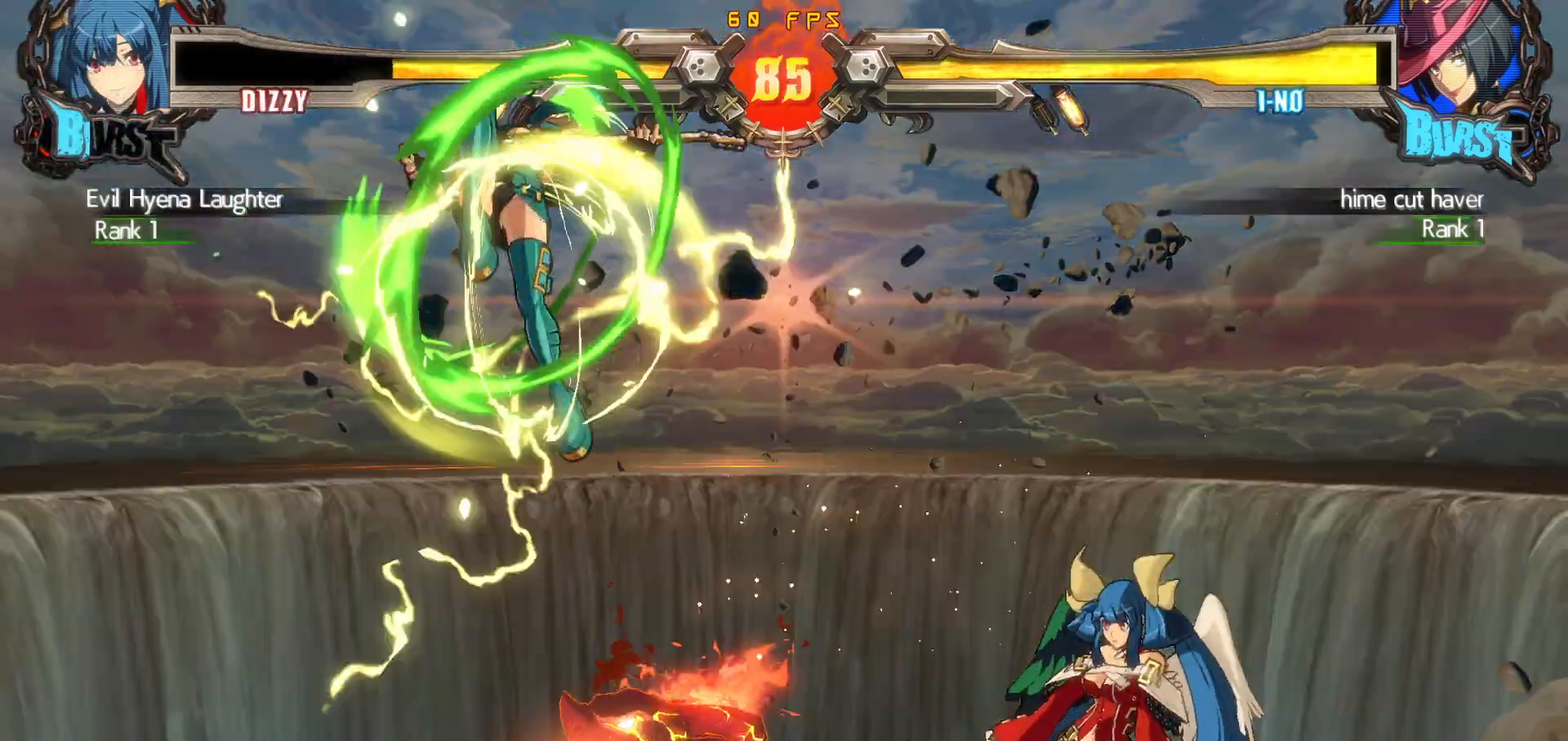
{"buttons": ["CIRCLE", "DPAD_RIGHT"], "events": [[333, "CIRCLE", "down"]]}
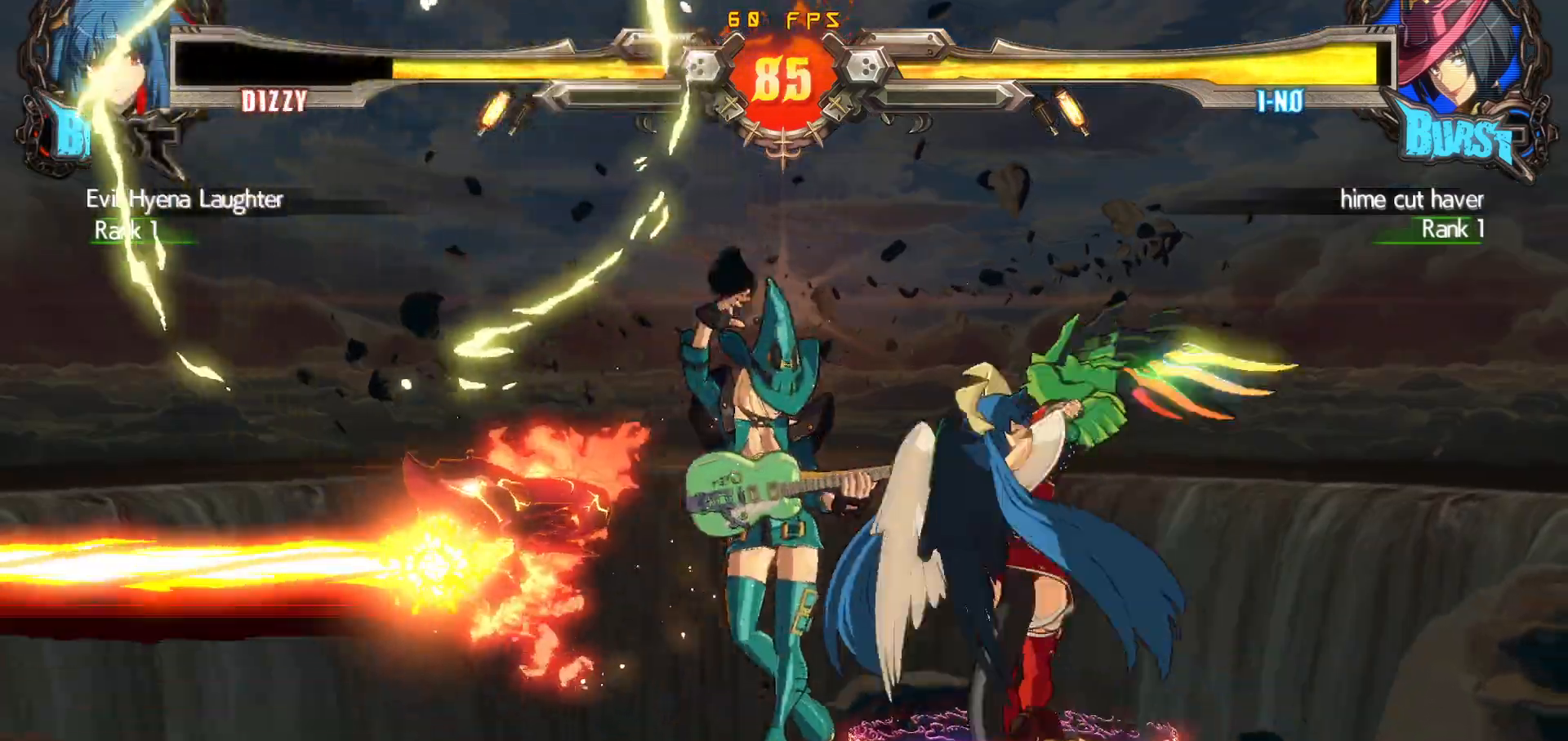
{"buttons": ["R1", "DPAD_DOWN", "DPAD_RIGHT"], "events": [[117, "CIRCLE", "up"], [150, "DPAD_DOWN", "down"], [317, "R1", "down"]]}
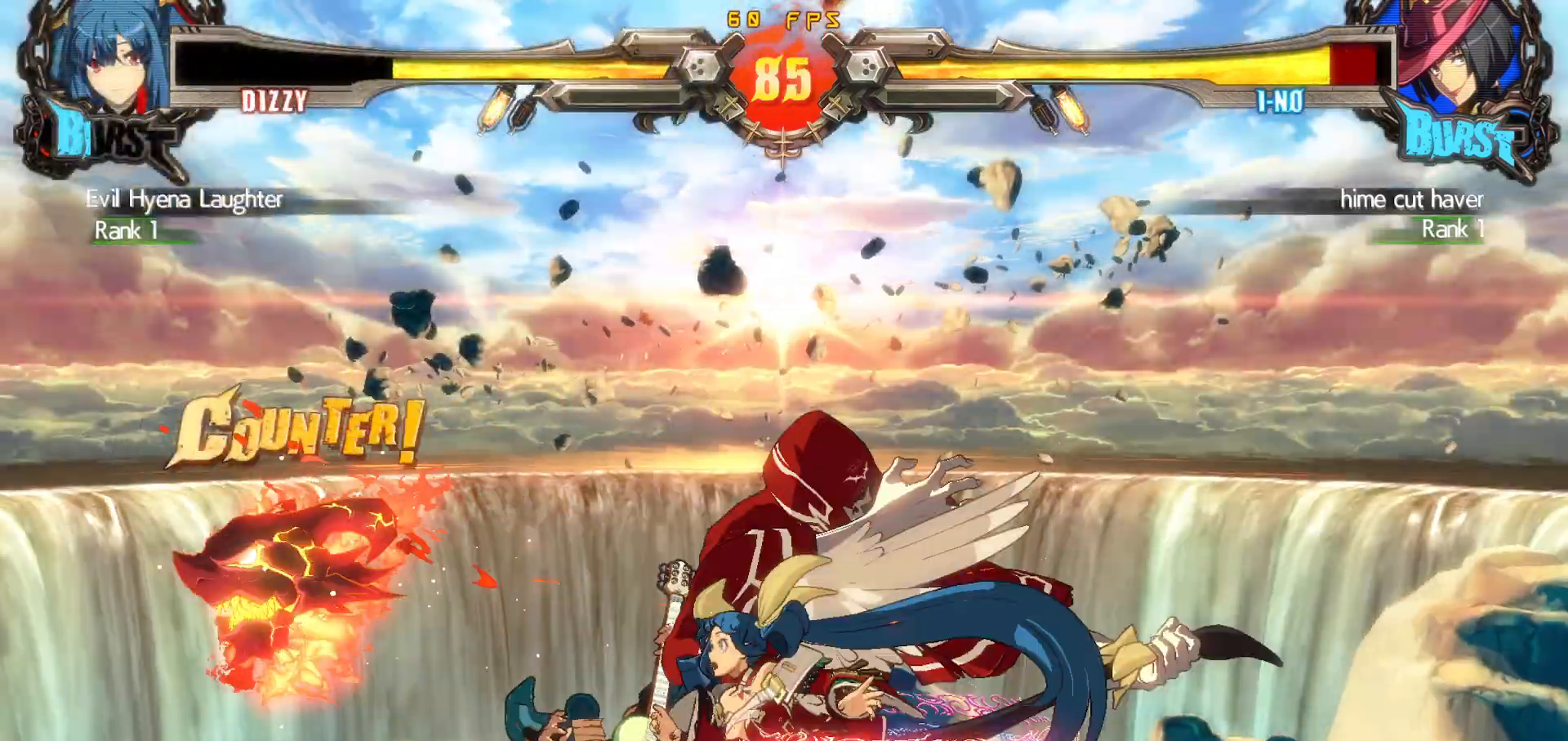
{"buttons": [], "events": [[17, "DPAD_DOWN", "up"], [17, "DPAD_RIGHT", "up"], [117, "R1", "up"], [250, "DPAD_DOWN", "down"], [317, "DPAD_RIGHT", "down"], [333, "DPAD_DOWN", "up"], [367, "CIRCLE", "down"], [400, "DPAD_RIGHT", "up"], [467, "CIRCLE", "up"]]}
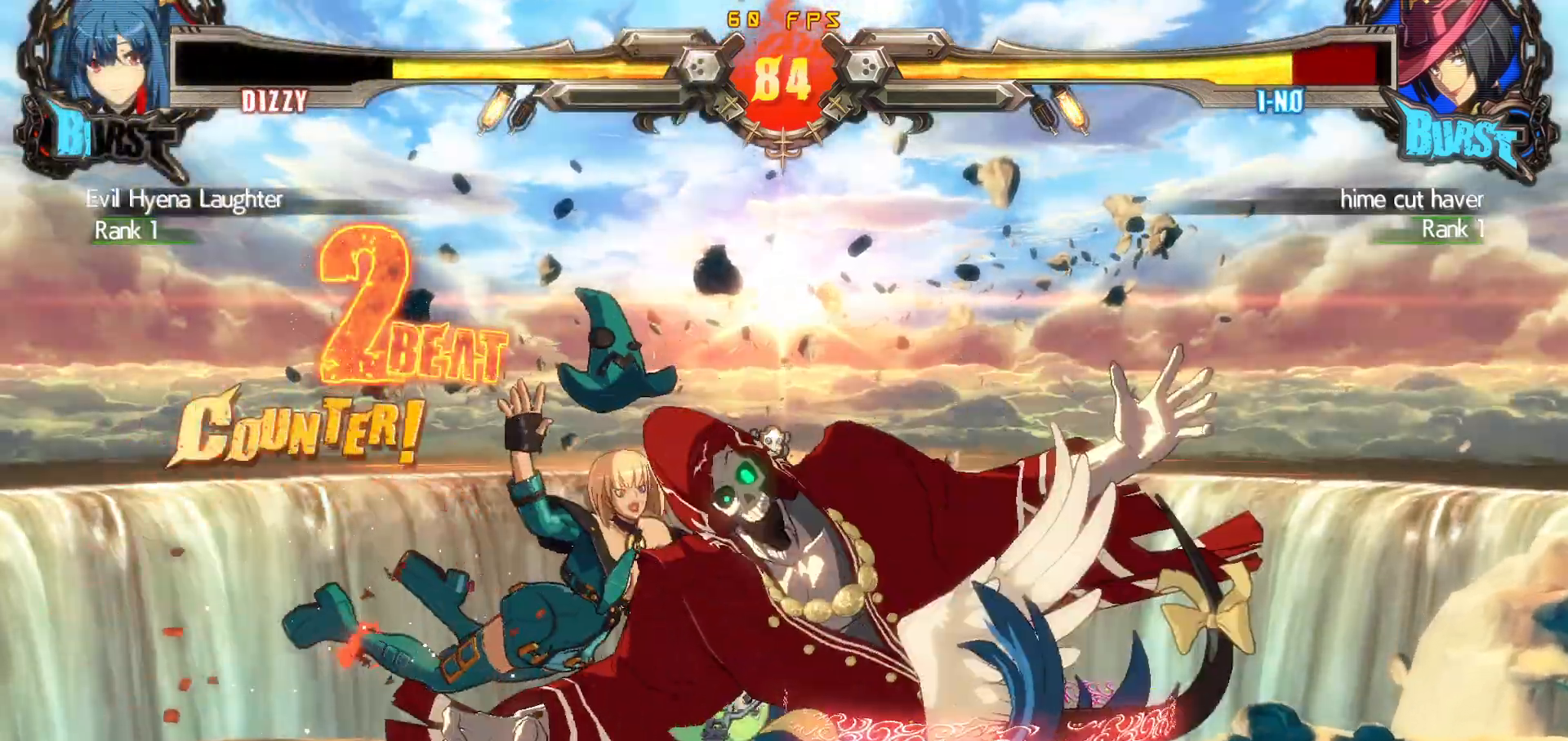
{"buttons": [], "events": []}
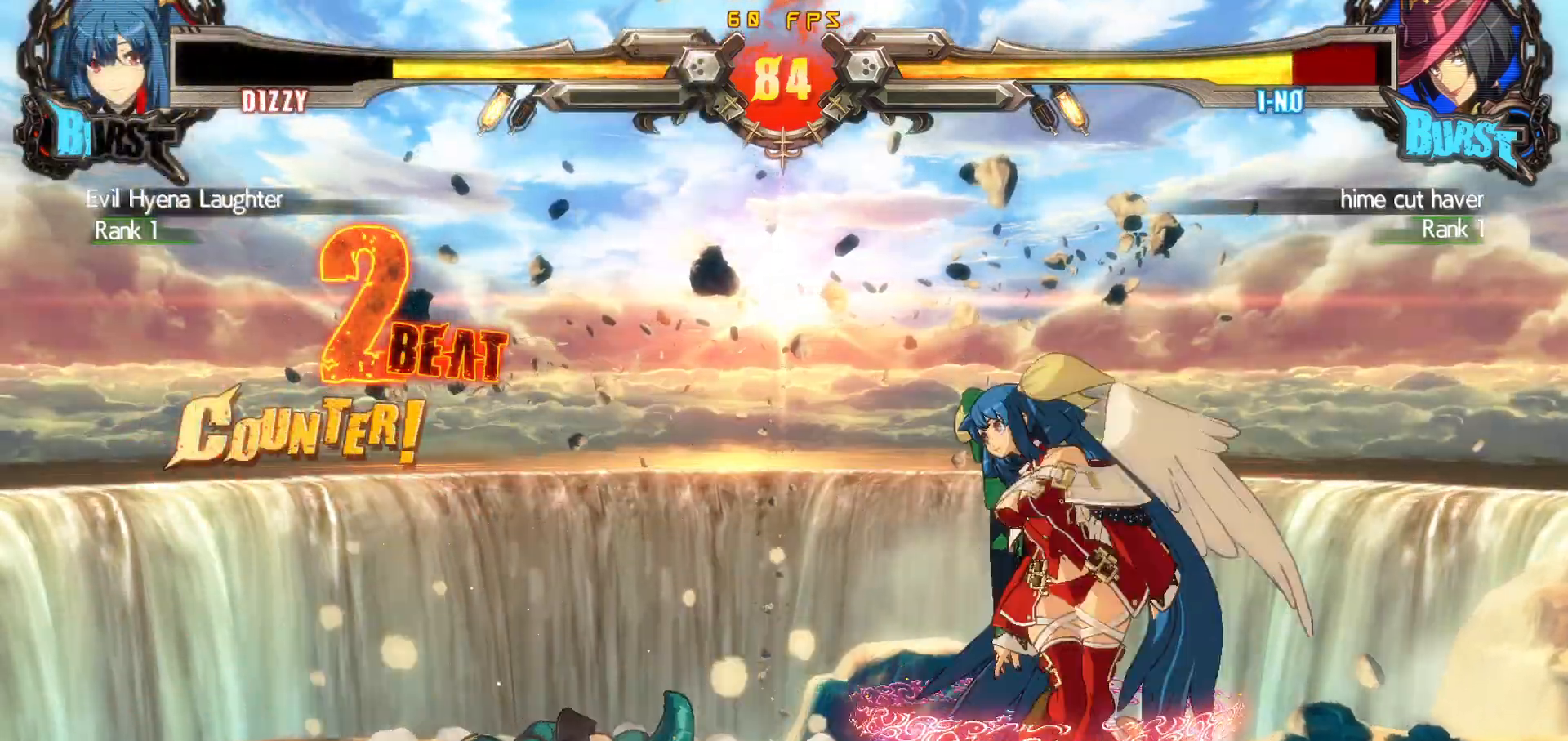
{"buttons": ["SQUARE", "DPAD_DOWN", "DPAD_LEFT"], "events": [[167, "DPAD_LEFT", "down"], [233, "DPAD_LEFT", "up"], [267, "DPAD_LEFT", "down"], [333, "DPAD_DOWN", "down"], [417, "SQUARE", "down"]]}
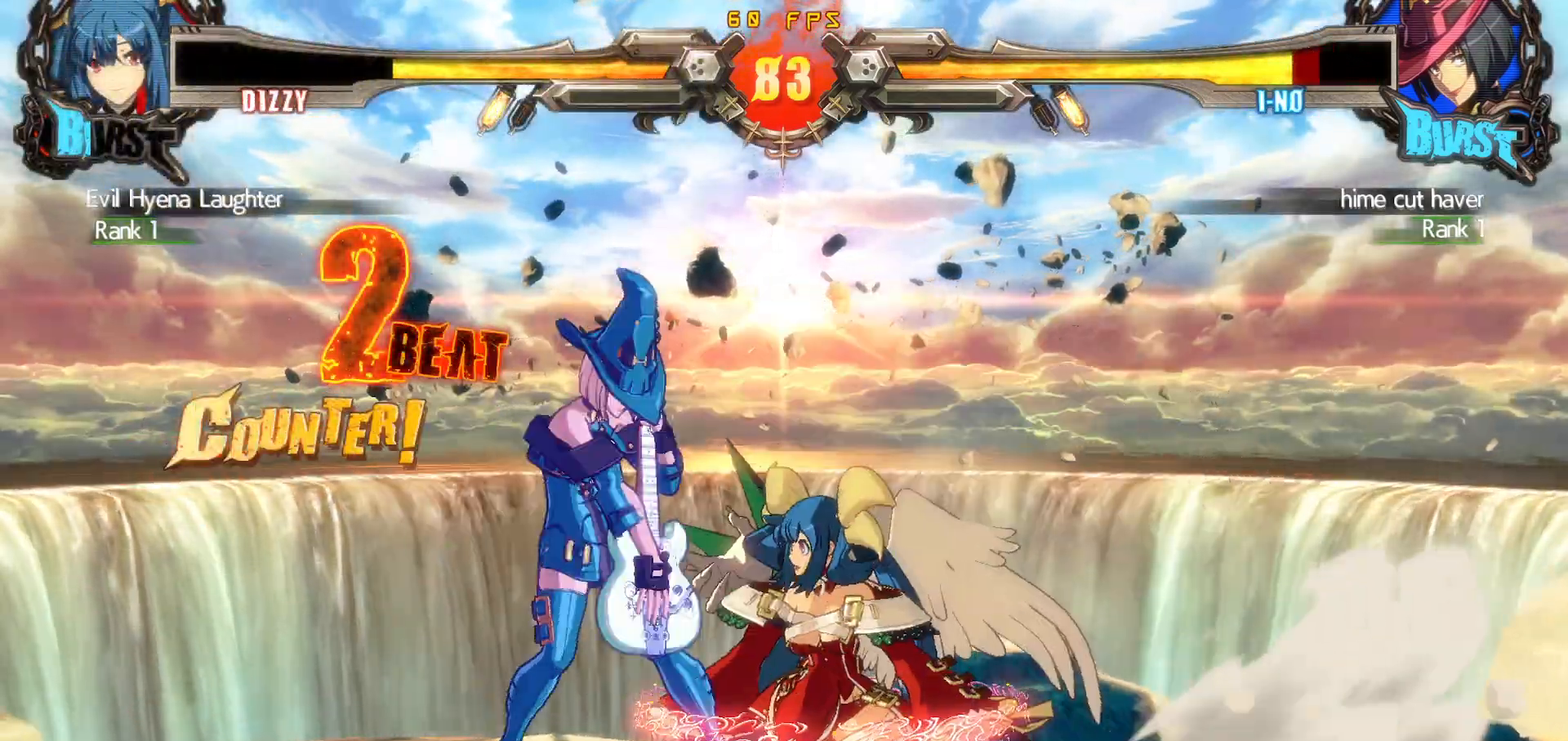
{"buttons": ["DPAD_DOWN", "DPAD_RIGHT"], "events": [[33, "SQUARE", "up"], [150, "DPAD_DOWN", "up"], [300, "DPAD_DOWN", "down"], [300, "DPAD_LEFT", "up"], [300, "DPAD_RIGHT", "down"], [383, "DPAD_DOWN", "up"], [467, "DPAD_DOWN", "down"]]}
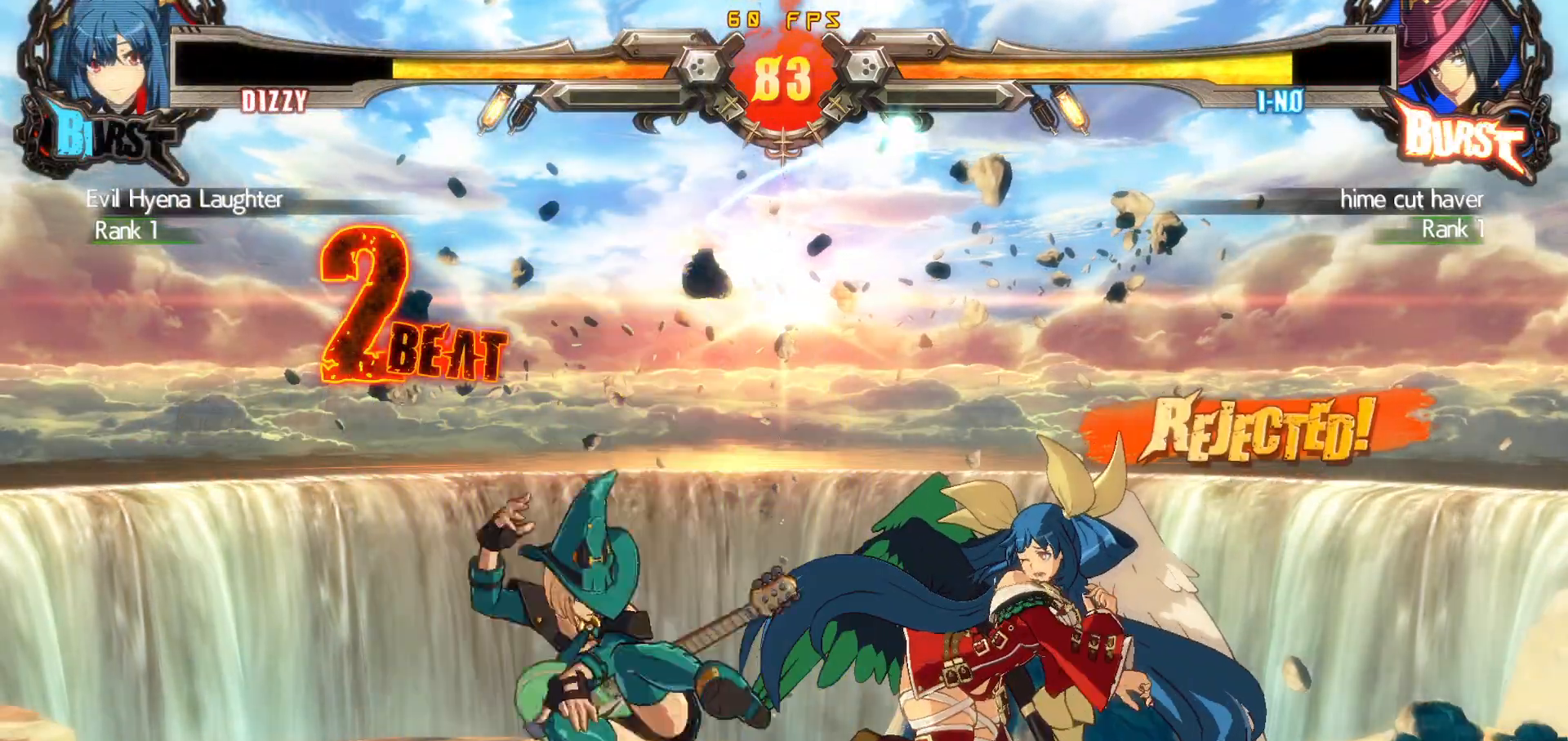
{"buttons": ["DPAD_DOWN", "DPAD_RIGHT"], "events": []}
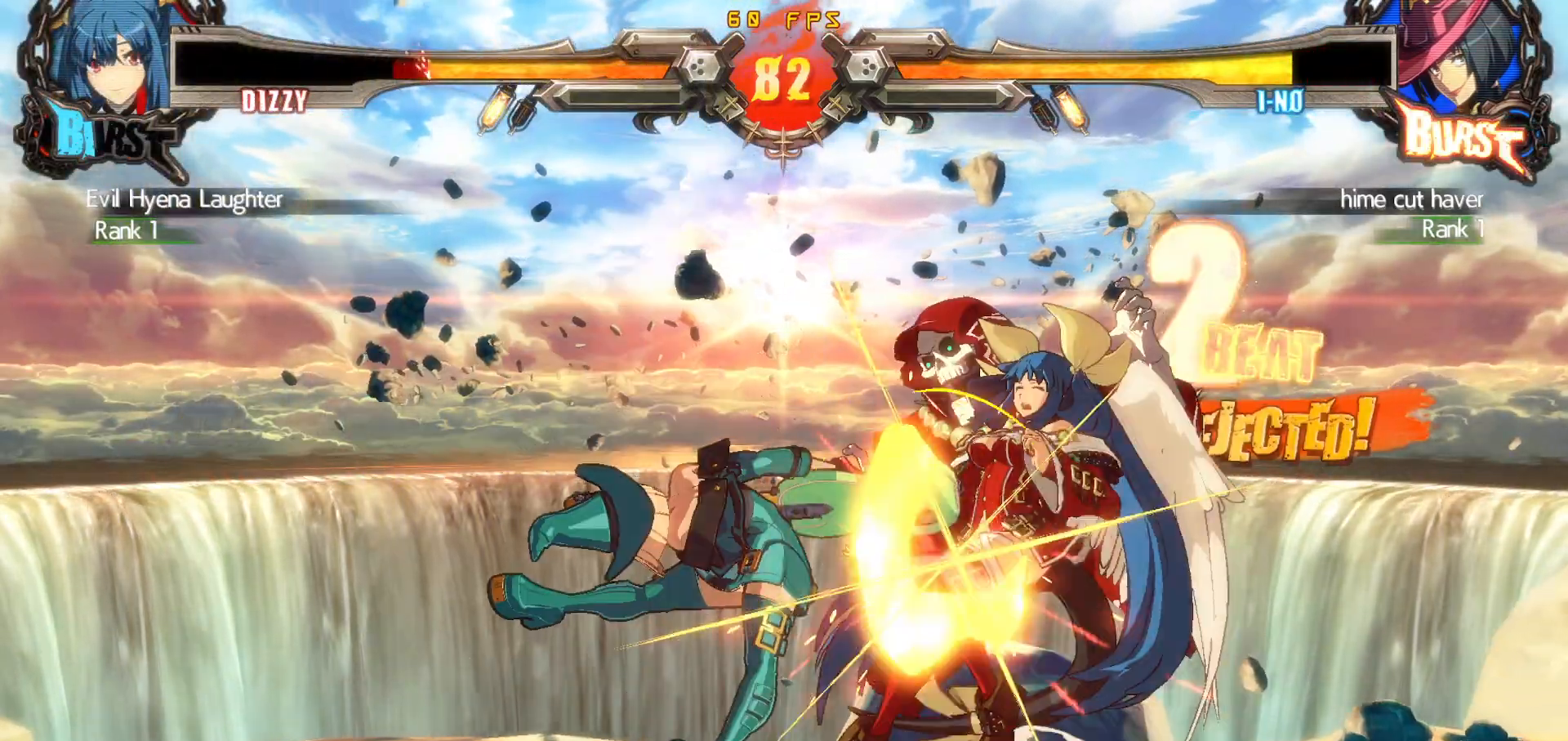
{"buttons": ["DPAD_DOWN", "DPAD_RIGHT"], "events": []}
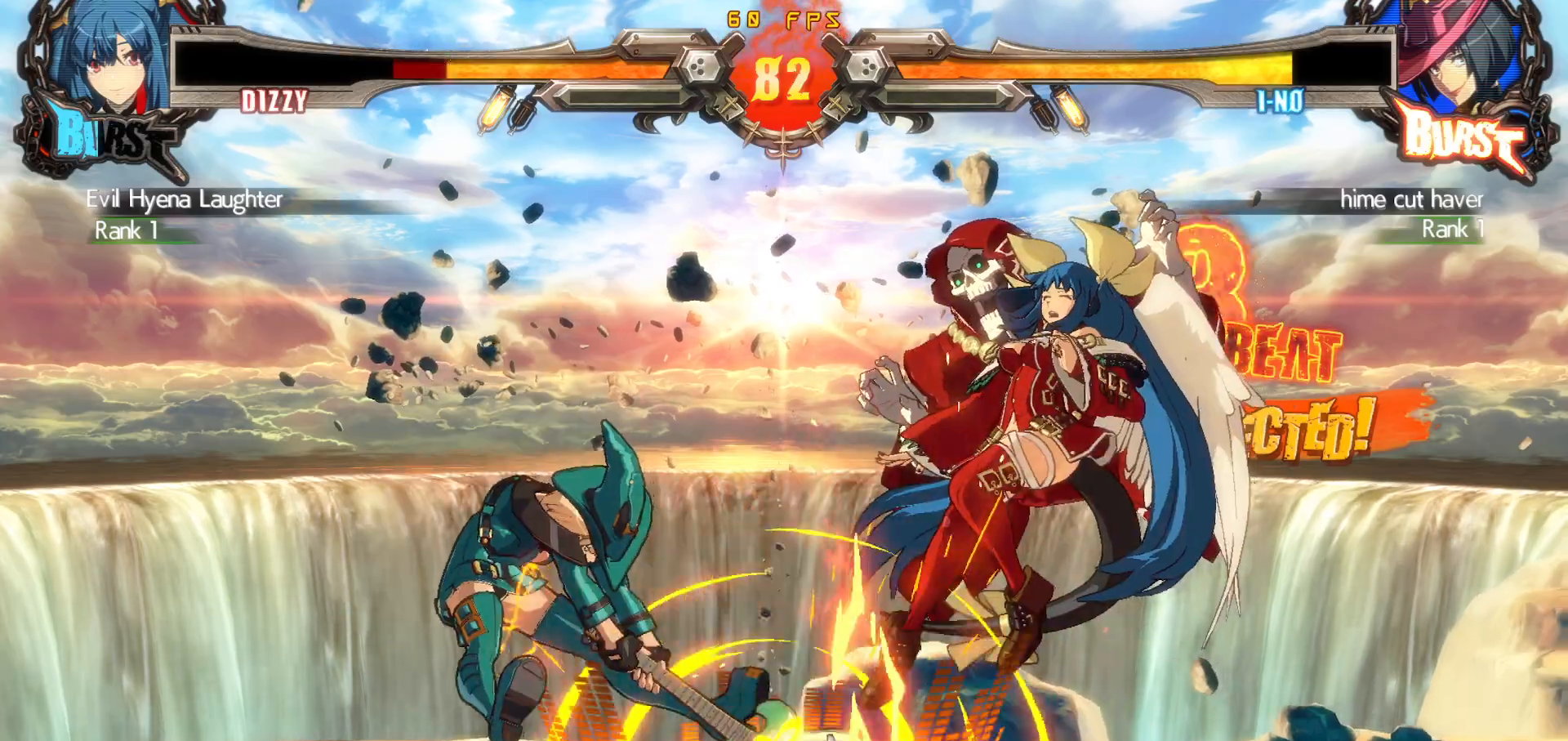
{"buttons": ["CROSS", "SQUARE", "TRIANGLE", "DPAD_DOWN", "DPAD_RIGHT"]}
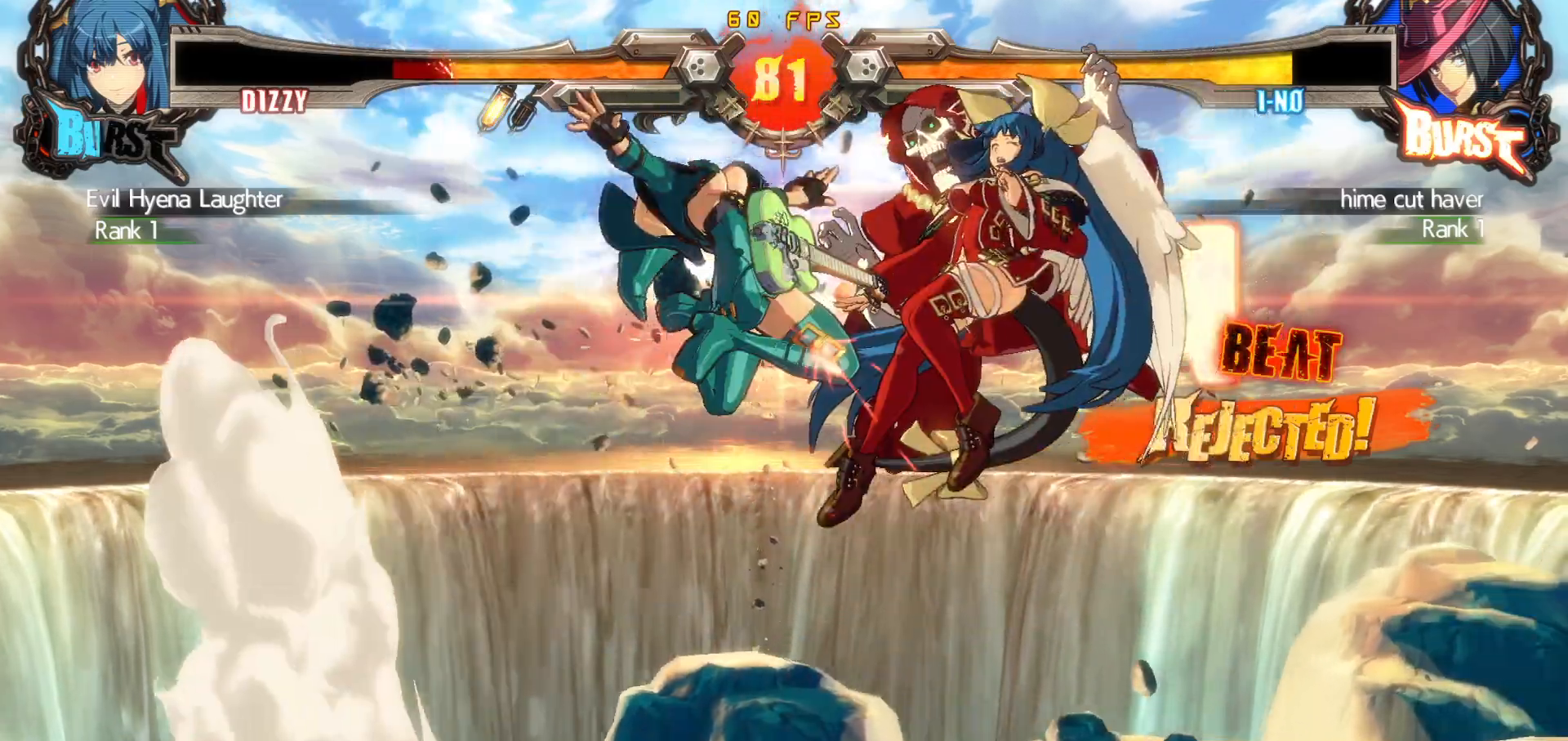
{"buttons": [], "events": [[50, "TRIANGLE", "up"], [117, "CROSS", "up"], [150, "DPAD_RIGHT", "up"], [150, "SQUARE", "up"], [200, "DPAD_DOWN", "up"]]}
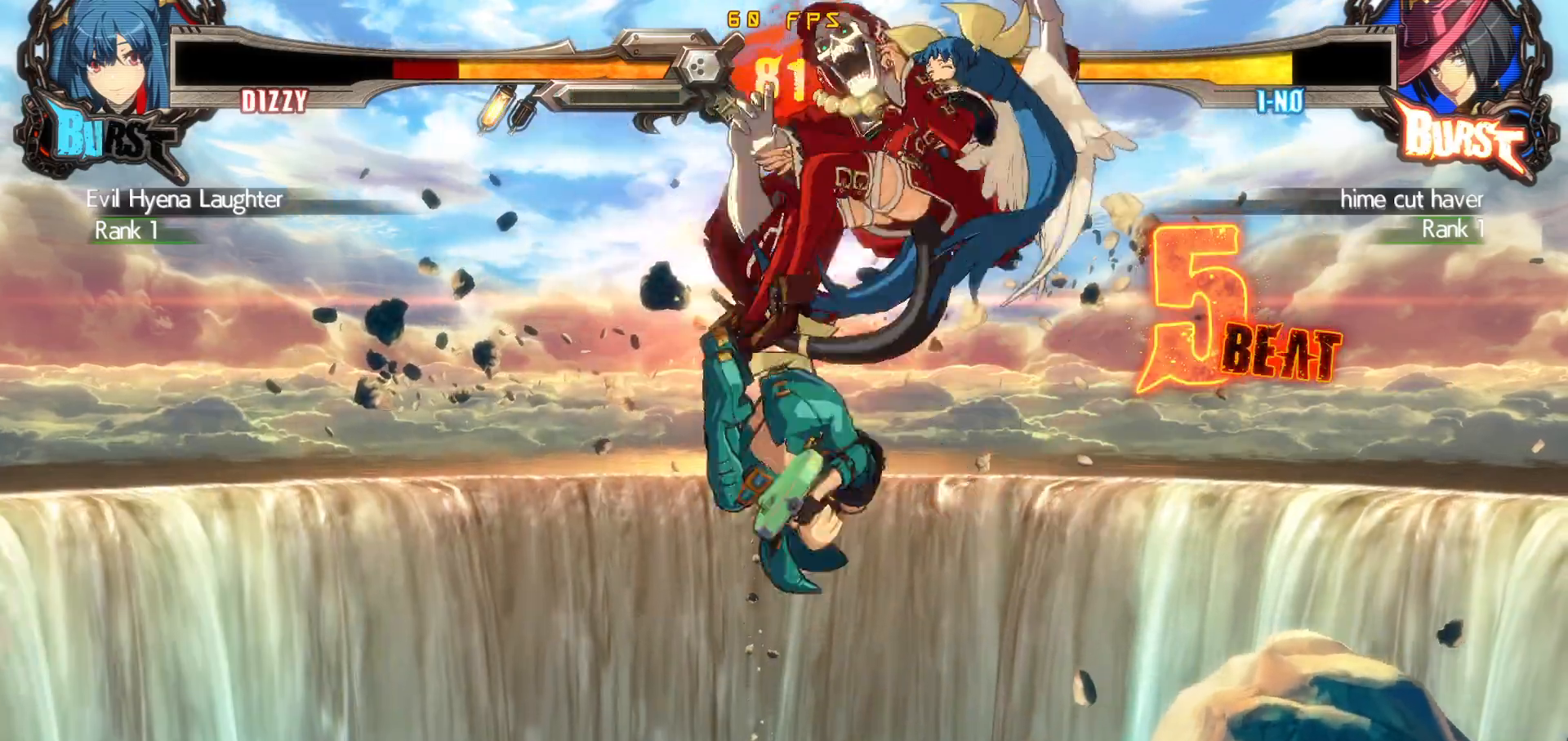
{"buttons": [], "events": []}
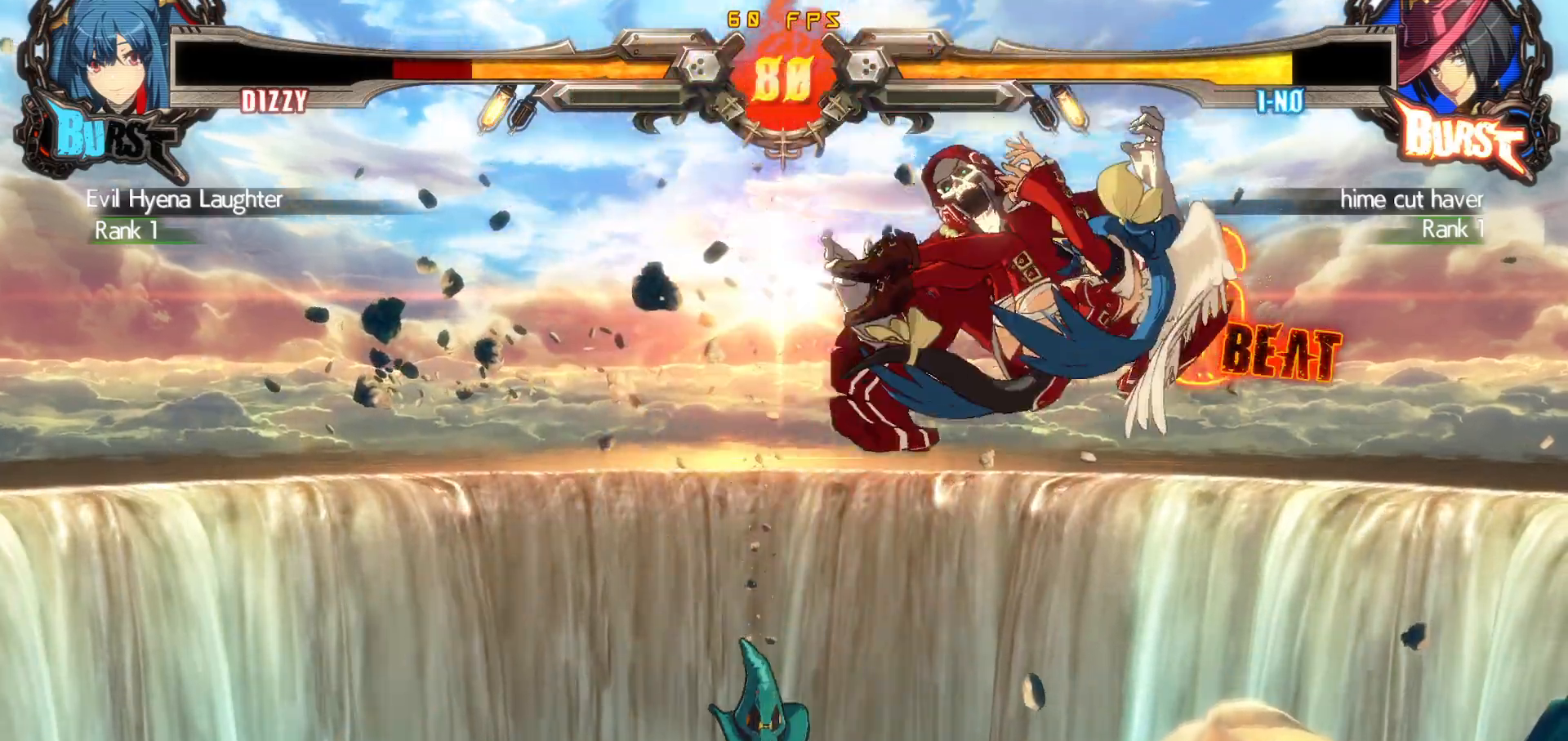
{"buttons": ["SQUARE", "TRIANGLE", "DPAD_DOWN", "DPAD_RIGHT"], "events": [[33, "DPAD_RIGHT", "down"], [50, "SQUARE", "down"], [83, "TRIANGLE", "down"], [150, "SQUARE", "up"], [167, "TRIANGLE", "up"], [200, "DPAD_DOWN", "down"], [200, "SQUARE", "down"], [233, "TRIANGLE", "down"]]}